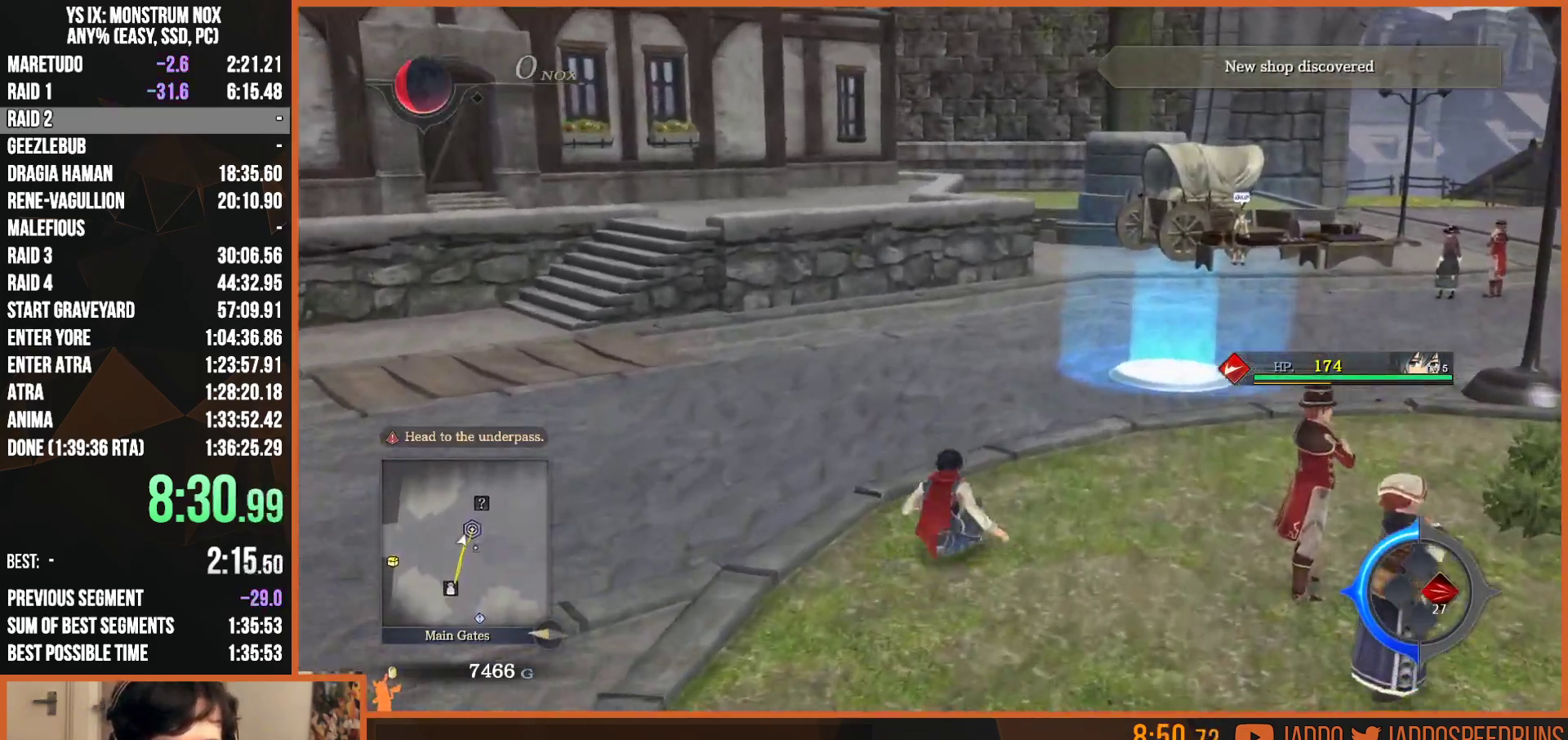
Gameplay with a controller (PlayStation layout); each line is a JSON object with the inputs held at the frame after it (dt_ms = milliseconds from this image to that frame). "button_events" lists button changes between this image and that frame as [ms after this image, input, new state], when the widget could be followed in between (sticks are given only as held states). Not read: START.
{"dt_ms": 500, "buttons": ["L2"], "left_stick": "up-right", "right_stick": "center", "button_events": [[83, "TRIANGLE", "down"], [217, "TRIANGLE", "up"]]}
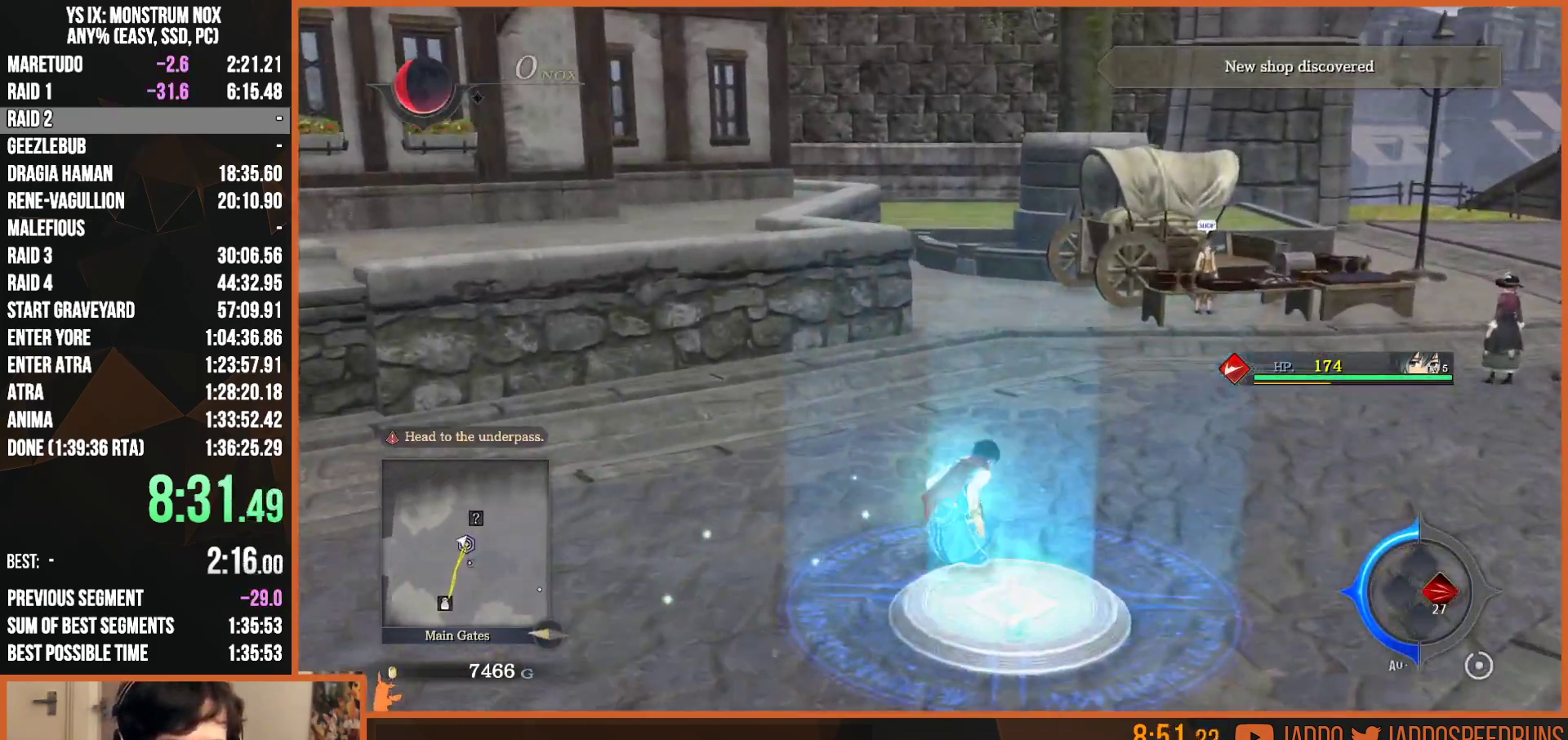
{"dt_ms": 500, "buttons": ["L2"], "left_stick": "up", "right_stick": "center", "button_events": [[83, "TRIANGLE", "down"], [267, "TRIANGLE", "up"]]}
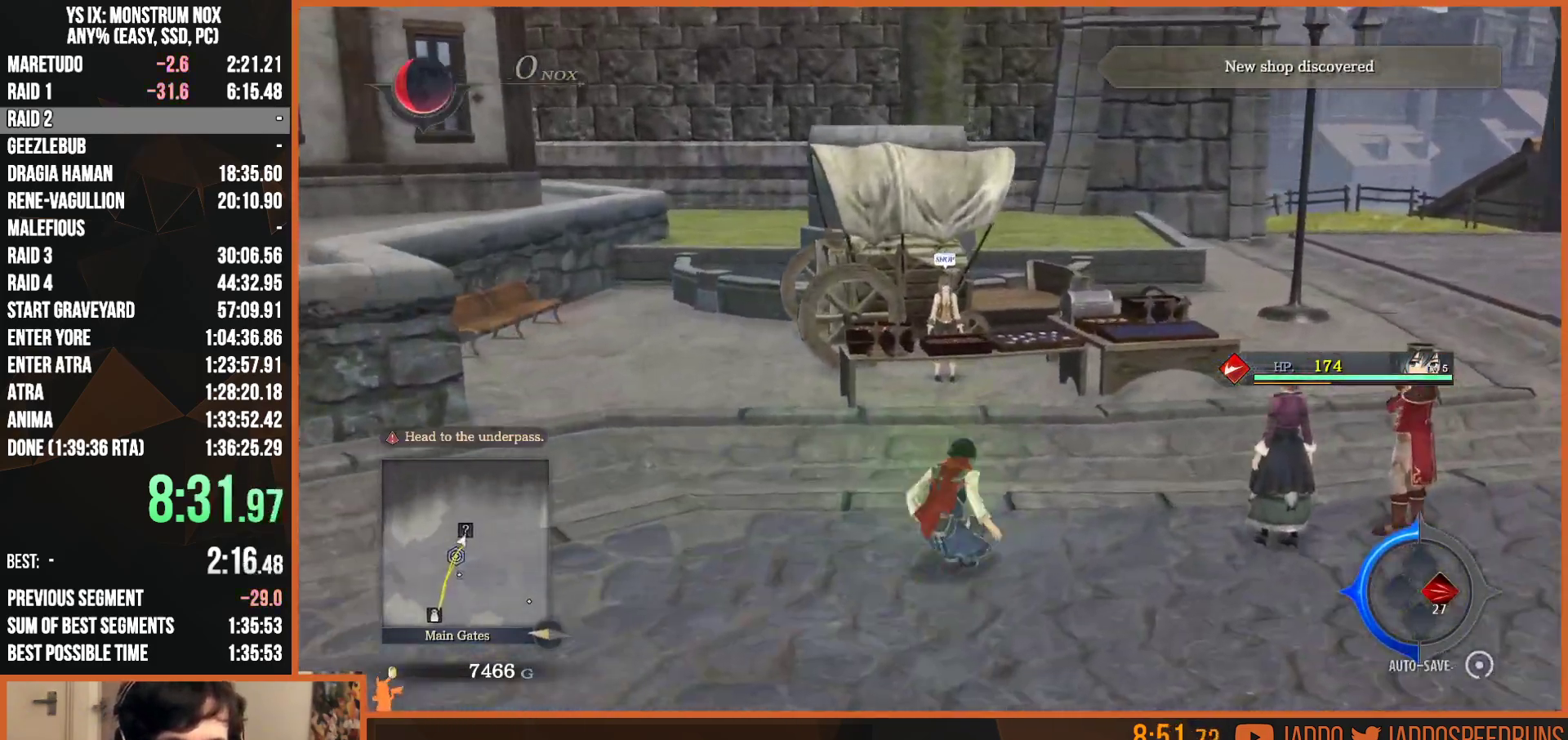
{"dt_ms": 500, "buttons": [], "left_stick": "center", "right_stick": "center", "button_events": [[350, "CROSS", "down"], [367, "L2", "up"], [467, "CROSS", "up"]]}
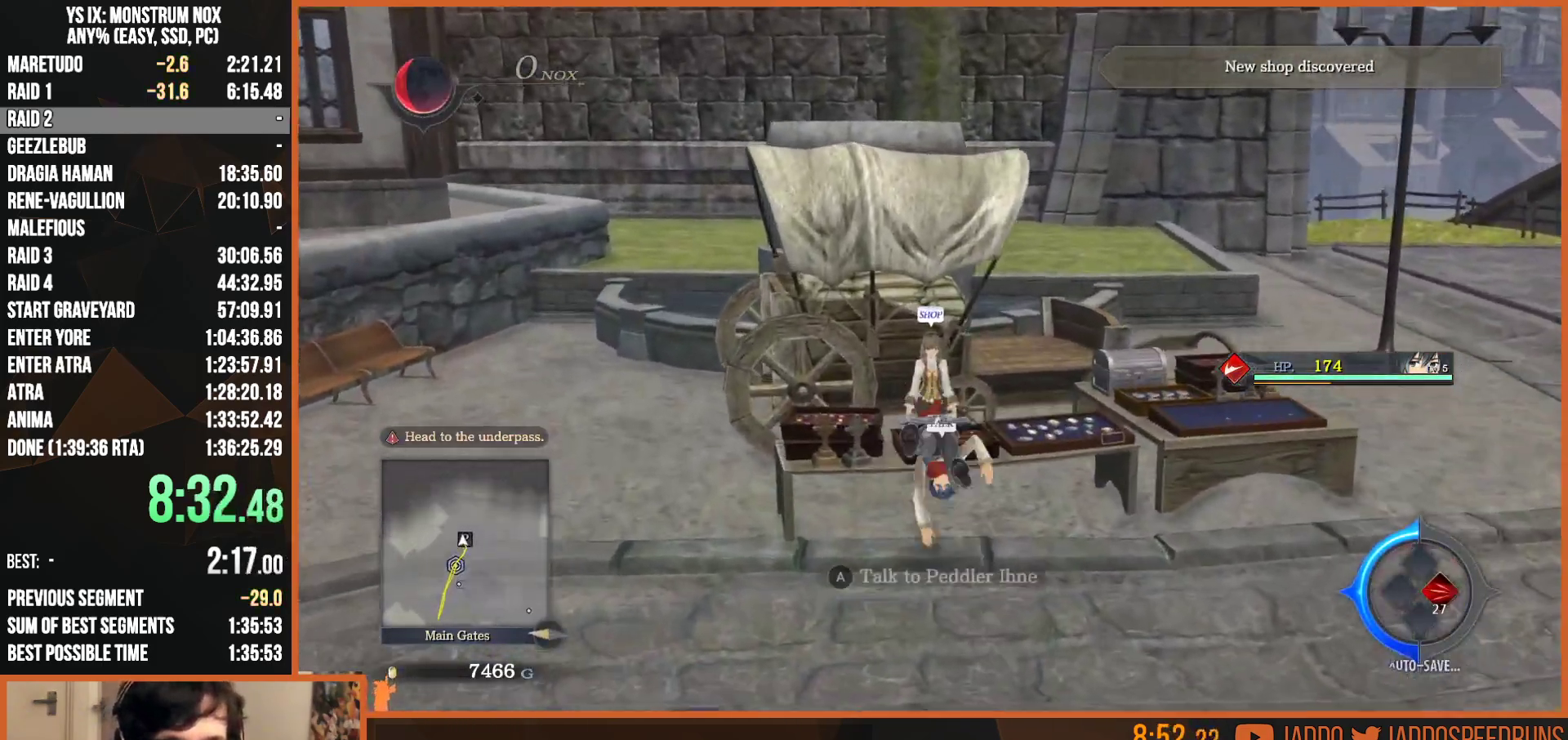
{"dt_ms": 500, "buttons": [], "left_stick": "center", "right_stick": "center", "button_events": [[333, "CROSS", "down"], [450, "CROSS", "up"]]}
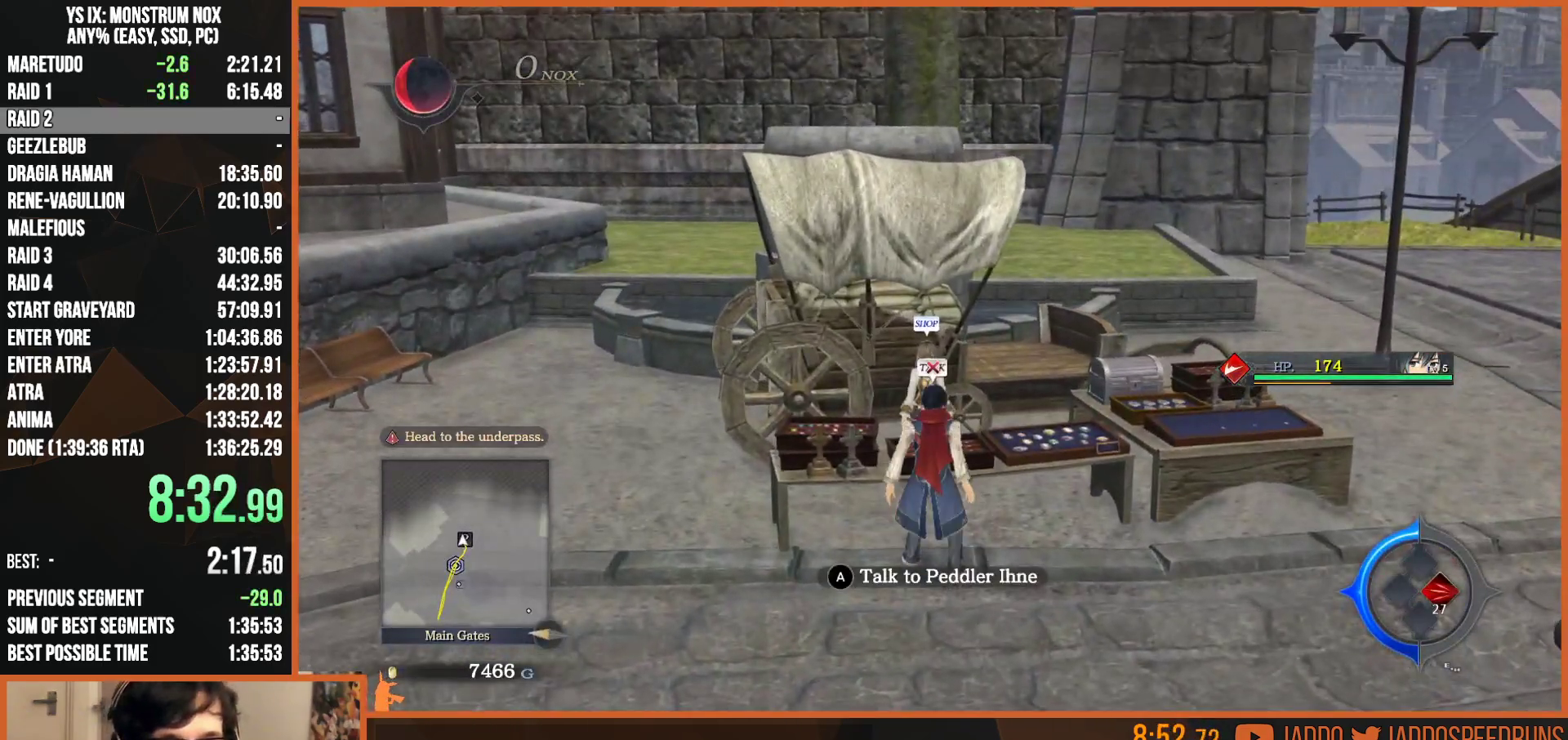
{"dt_ms": 500, "buttons": [], "left_stick": "center", "right_stick": "center", "button_events": [[200, "CROSS", "down"], [300, "CROSS", "up"]]}
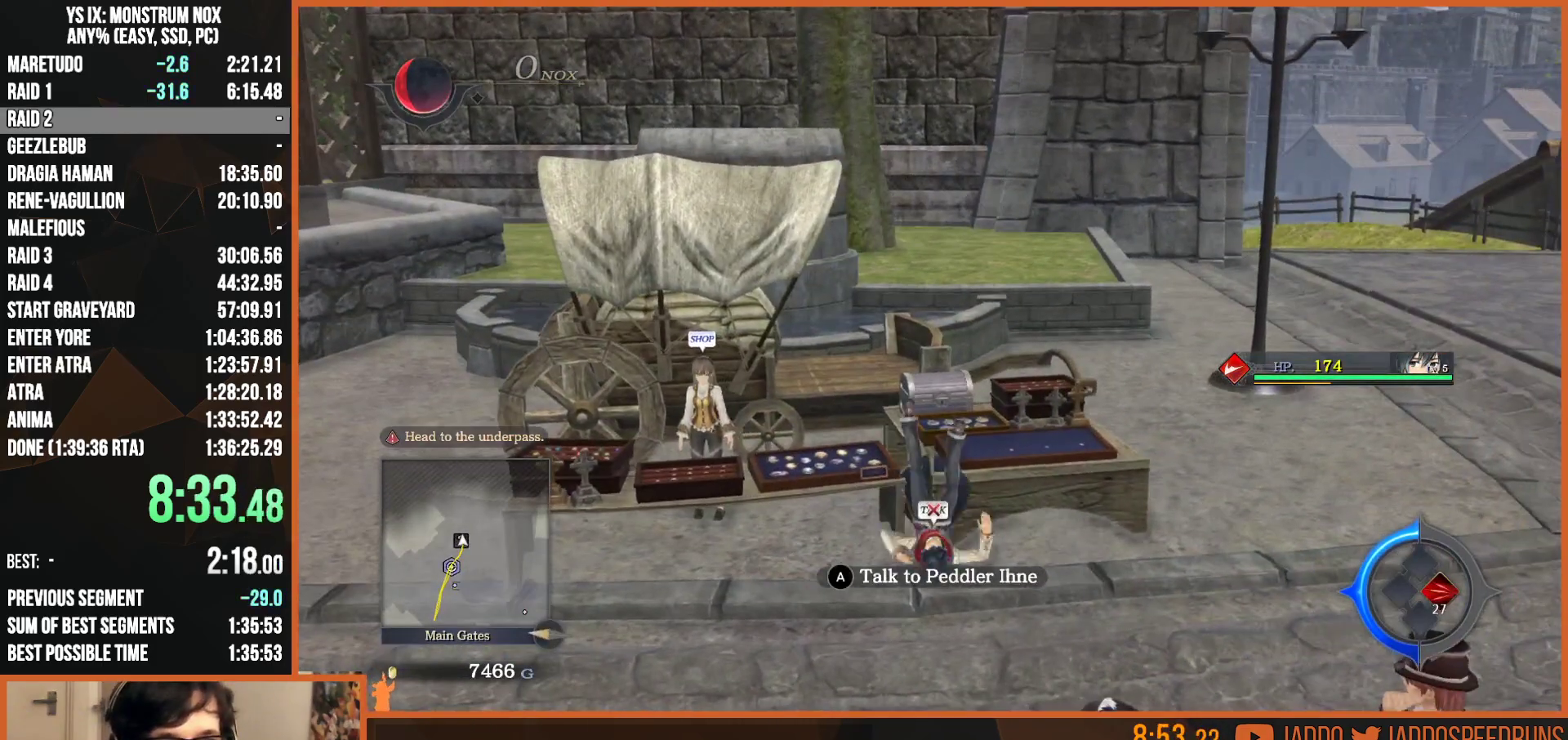
{"dt_ms": 500, "buttons": [], "left_stick": "up-left", "right_stick": "center", "button_events": []}
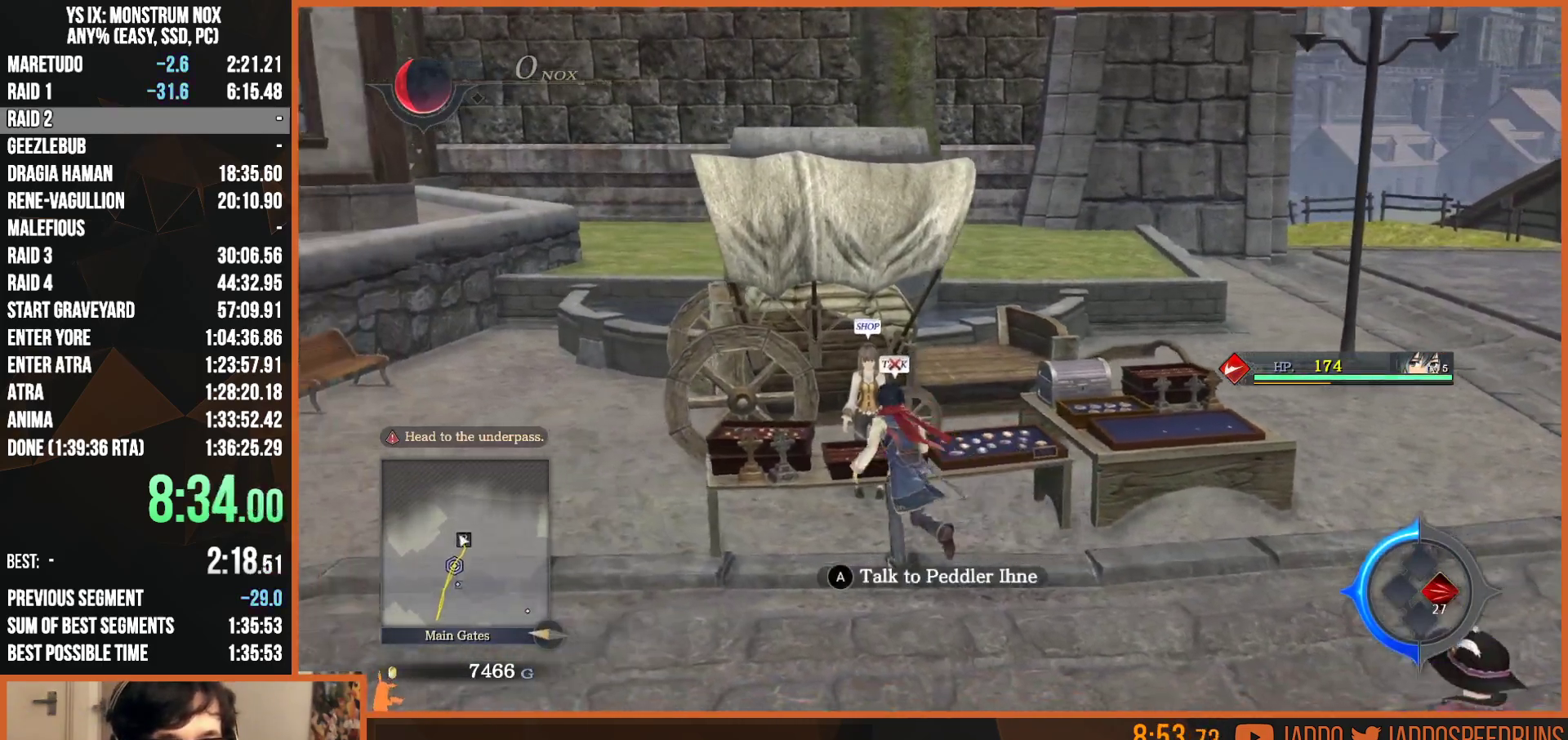
{"dt_ms": 500, "buttons": [], "left_stick": "center", "right_stick": "center", "button_events": [[50, "CROSS", "down"], [167, "CROSS", "up"]]}
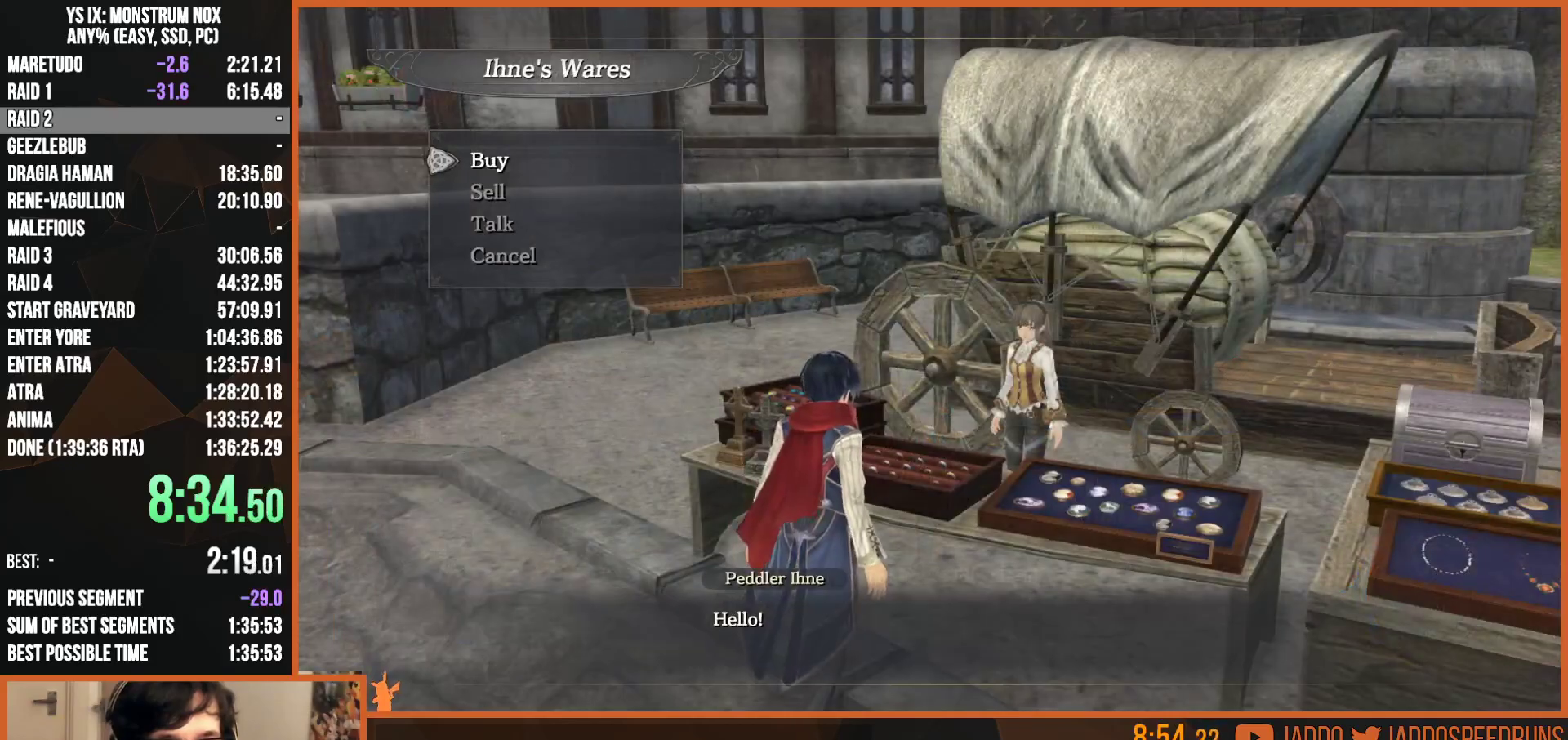
{"dt_ms": 500, "buttons": [], "left_stick": "center", "right_stick": "center", "button_events": [[67, "CROSS", "down"], [200, "CROSS", "up"], [333, "SQUARE", "down"], [483, "SQUARE", "up"]]}
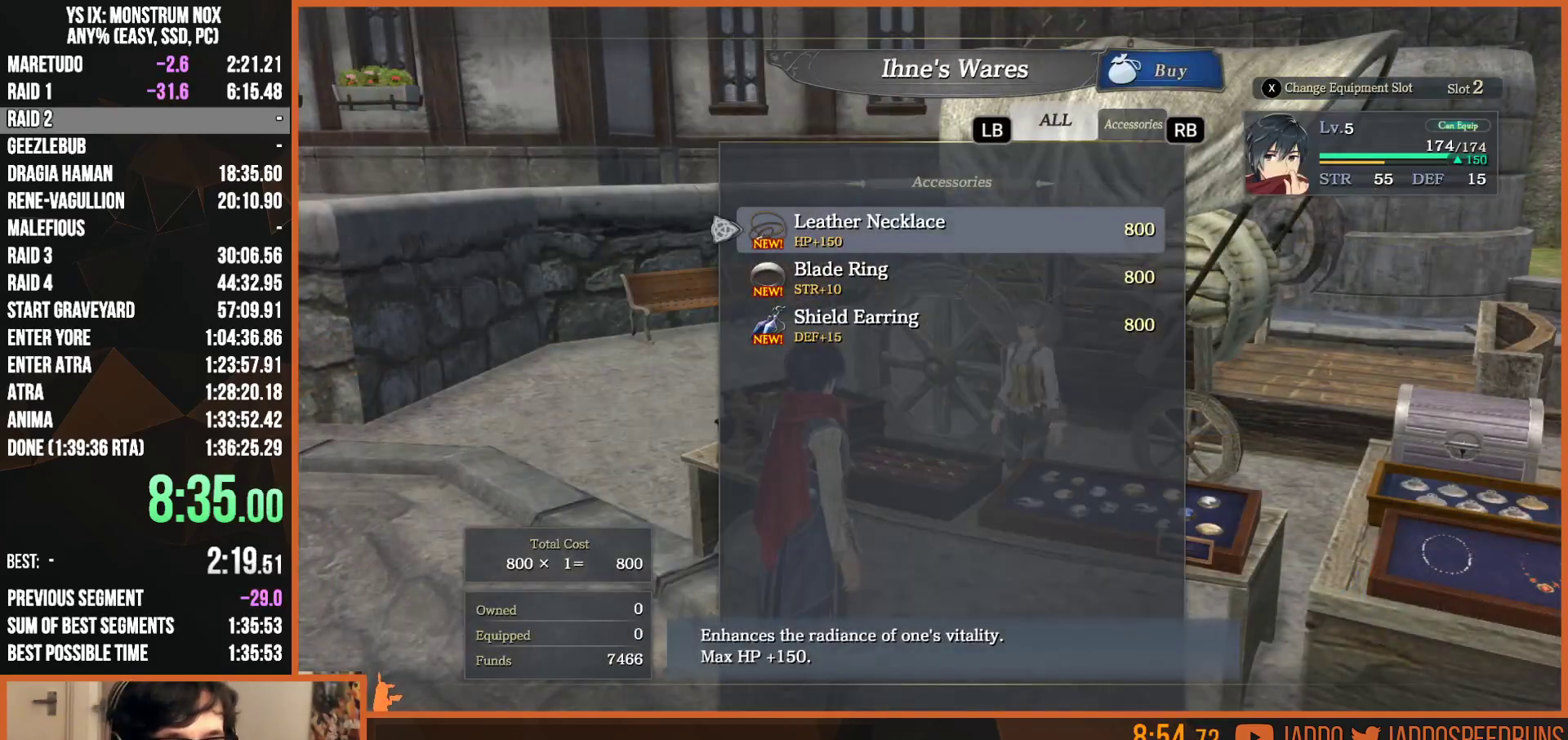
{"dt_ms": 500, "buttons": ["CROSS"], "left_stick": "center", "right_stick": "center", "button_events": [[133, "DPAD_DOWN", "down"], [233, "DPAD_DOWN", "up"], [500, "CROSS", "down"]]}
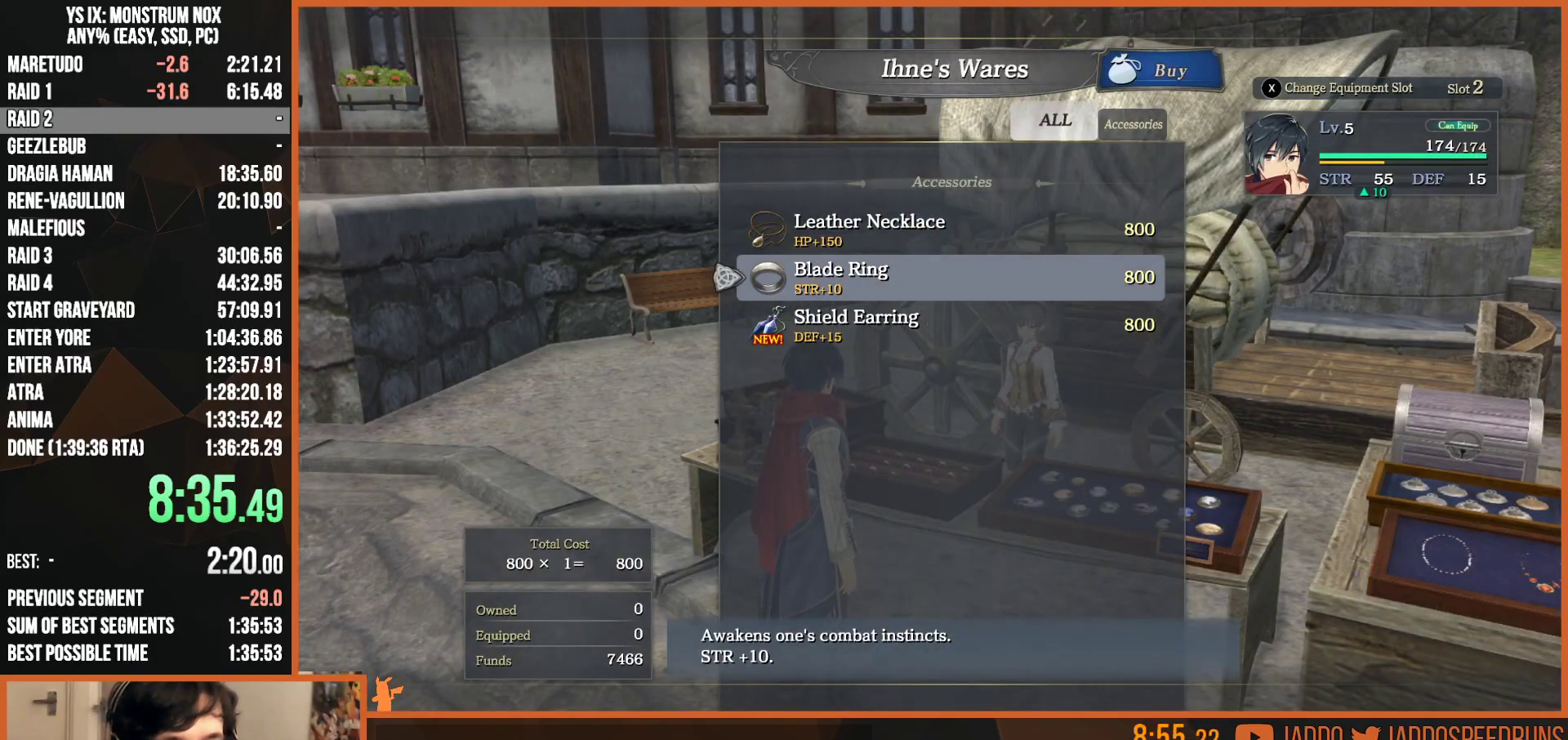
{"dt_ms": 500, "buttons": [], "left_stick": "center", "right_stick": "center", "button_events": [[117, "CROSS", "up"], [183, "CROSS", "down"], [283, "CROSS", "up"], [350, "CROSS", "down"], [433, "CROSS", "up"]]}
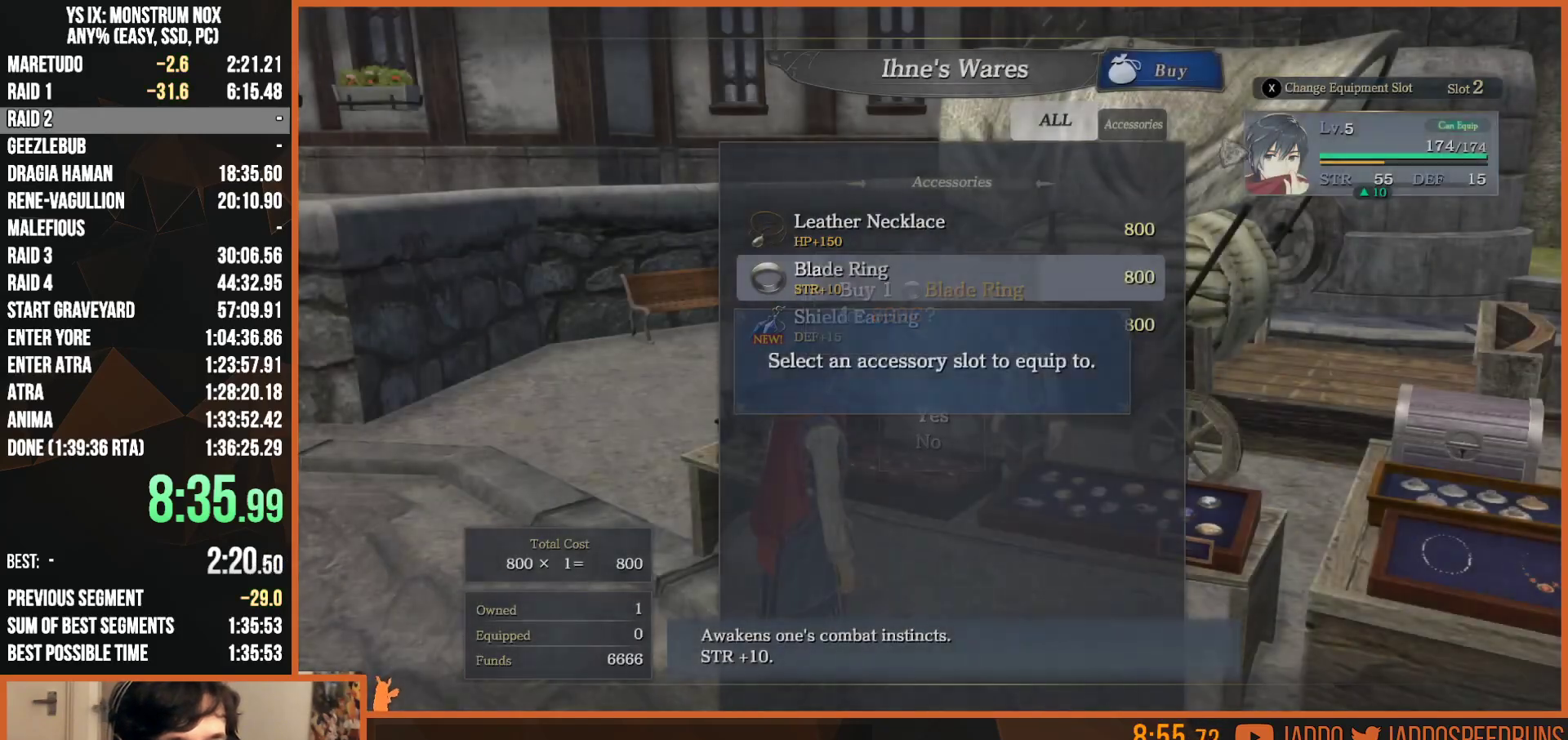
{"dt_ms": 500, "buttons": ["CIRCLE"], "left_stick": "center", "right_stick": "center", "button_events": [[17, "CROSS", "down"], [117, "CROSS", "up"], [283, "CIRCLE", "down"], [367, "CIRCLE", "up"], [450, "CIRCLE", "down"]]}
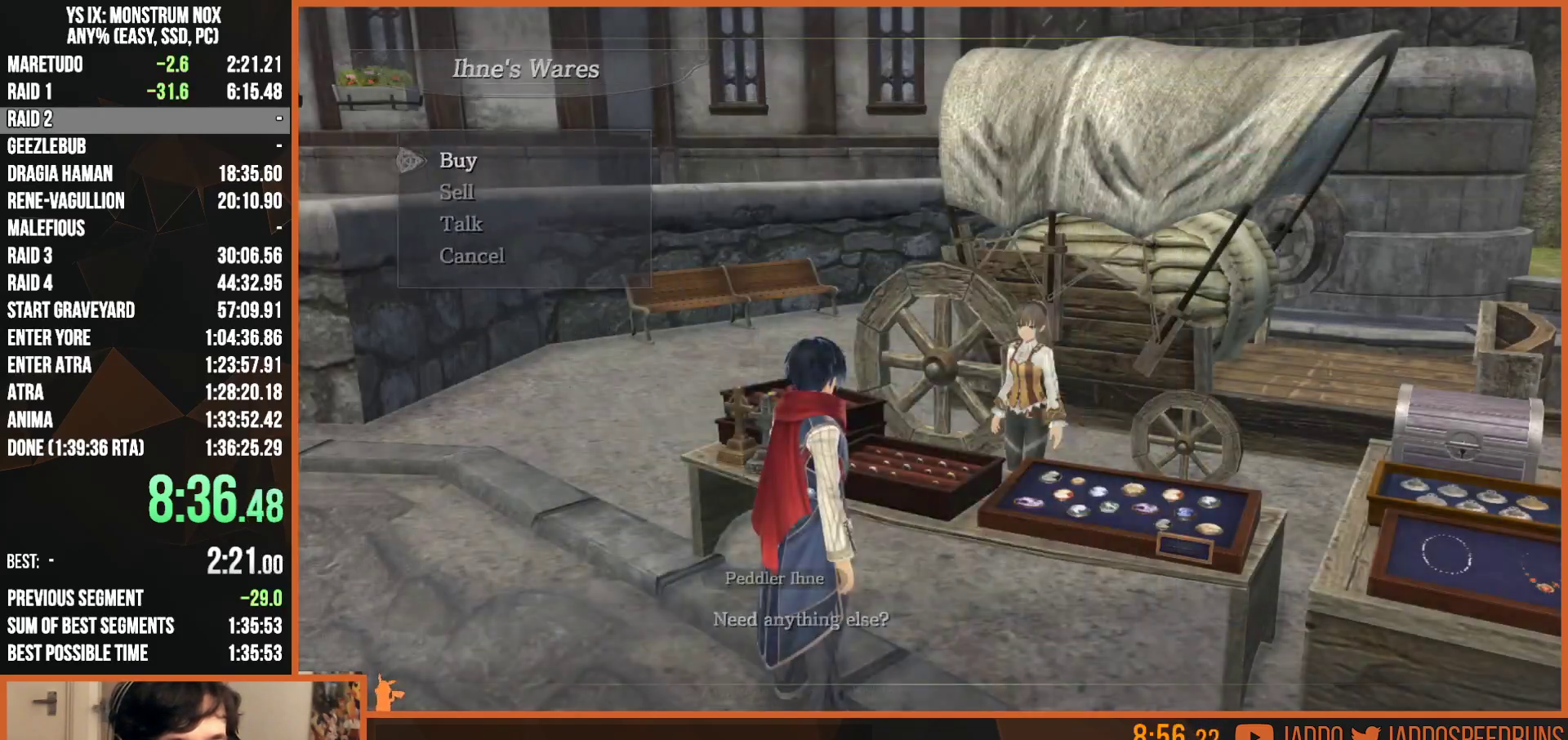
{"dt_ms": 500, "buttons": ["L2"], "left_stick": "right", "right_stick": "center", "button_events": [[17, "CIRCLE", "up"], [100, "CIRCLE", "down"], [183, "CIRCLE", "up"], [217, "L2", "down"], [267, "TRIANGLE", "down"], [367, "TRIANGLE", "up"]]}
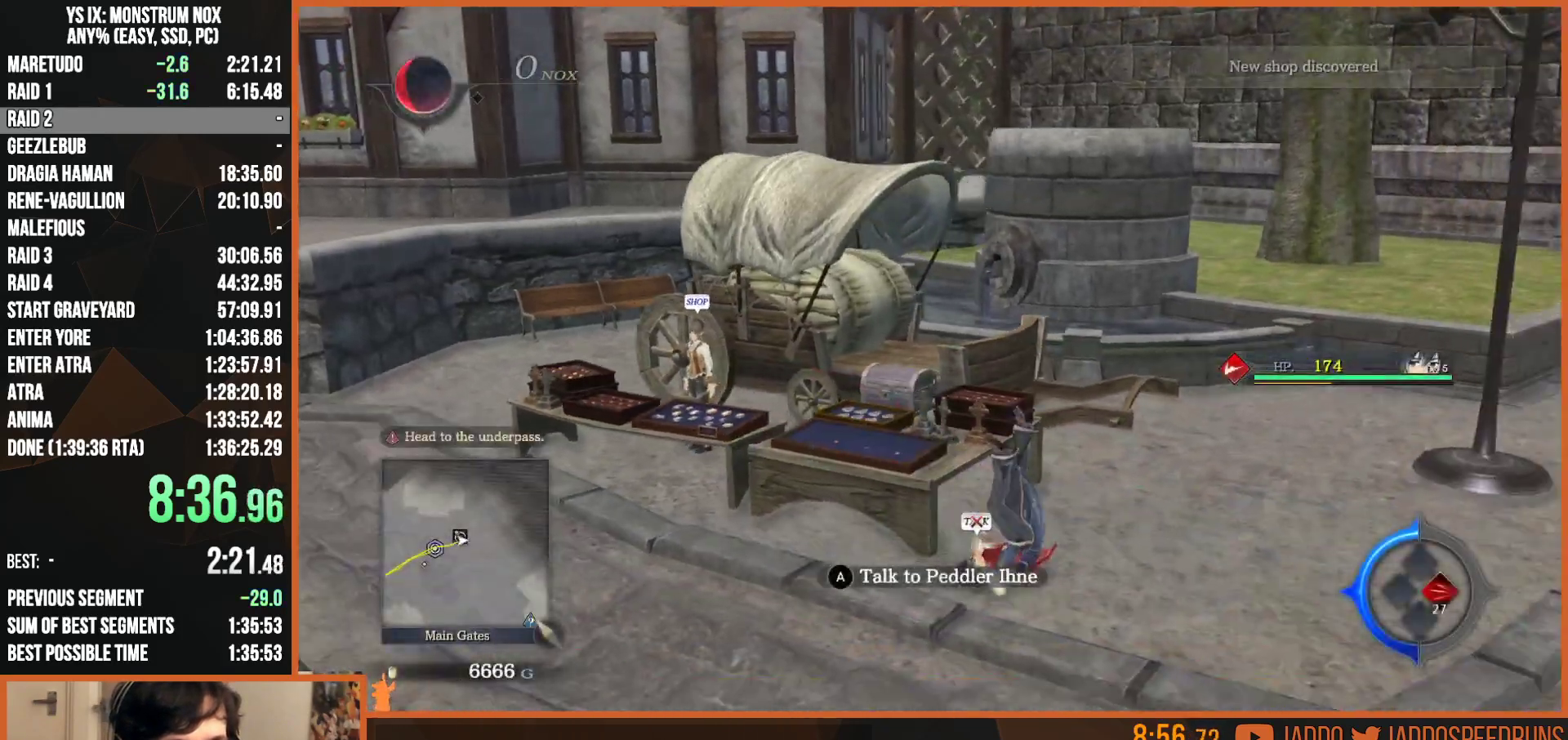
{"dt_ms": 500, "buttons": ["L2"], "left_stick": "up-right", "right_stick": "center", "button_events": [[233, "TRIANGLE", "down"], [367, "TRIANGLE", "up"]]}
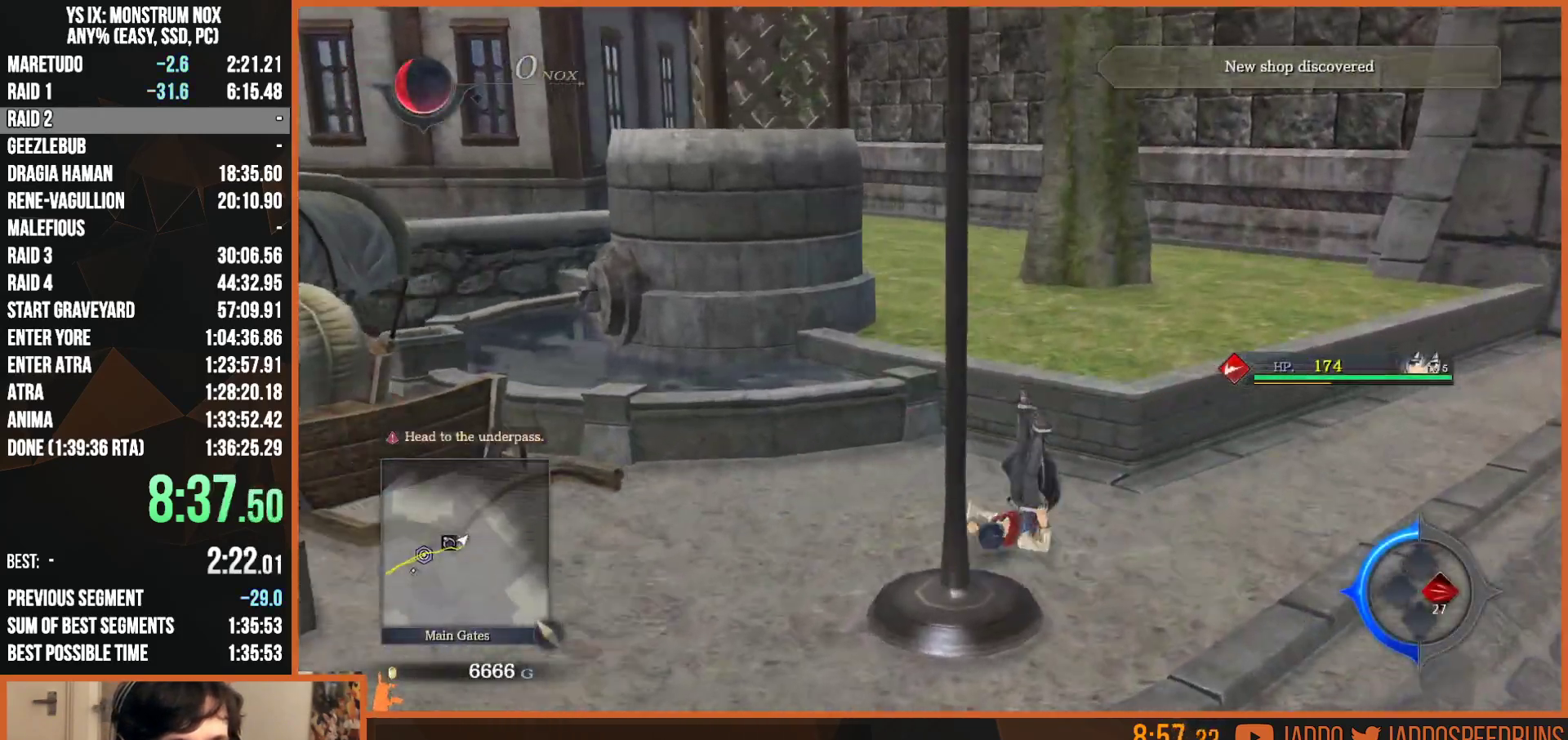
{"dt_ms": 500, "buttons": ["L2"], "left_stick": "up-right", "right_stick": "center", "button_events": [[183, "TRIANGLE", "down"], [350, "TRIANGLE", "up"]]}
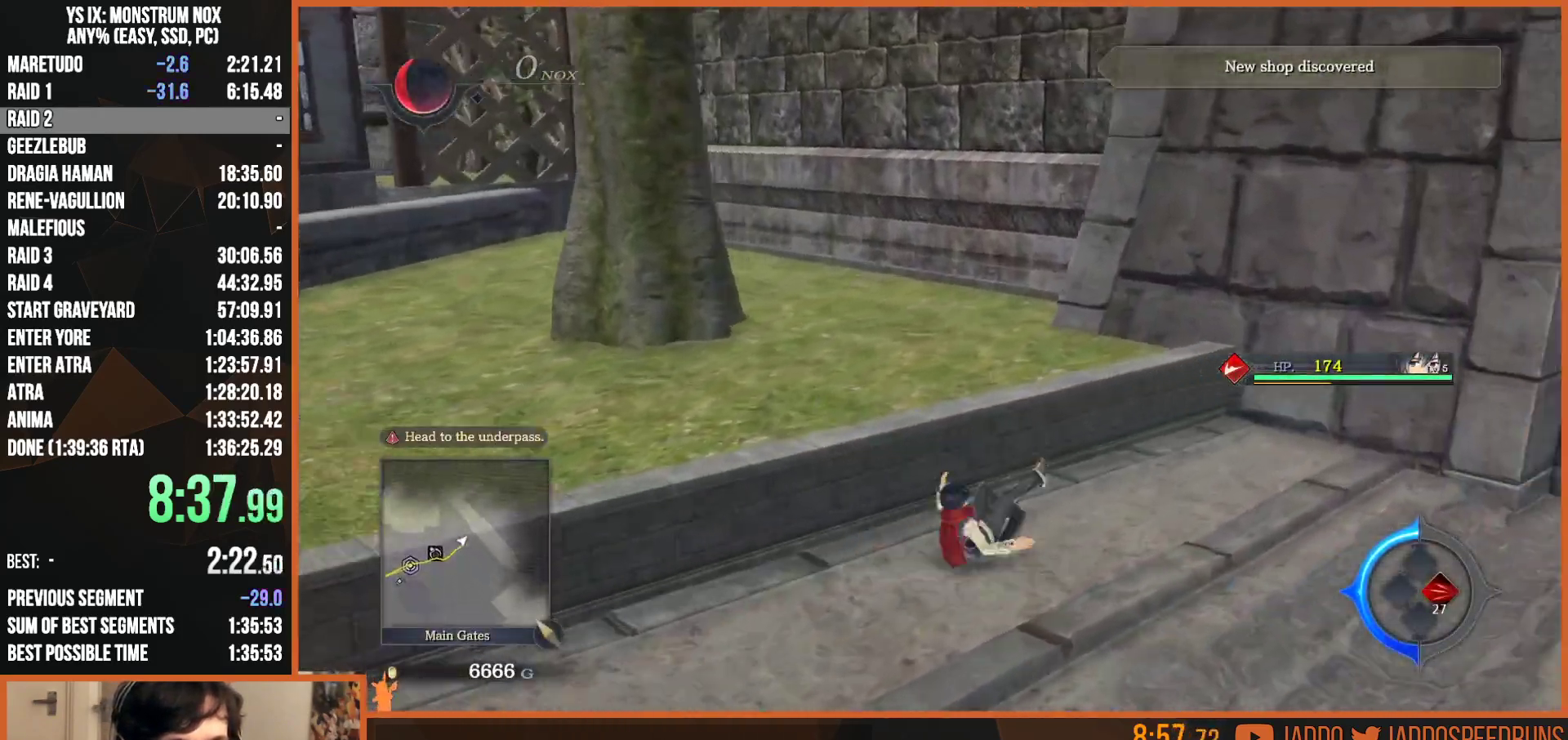
{"dt_ms": 500, "buttons": [], "left_stick": "right", "right_stick": "center", "button_events": [[150, "TRIANGLE", "down"], [300, "TRIANGLE", "up"], [367, "L2", "up"]]}
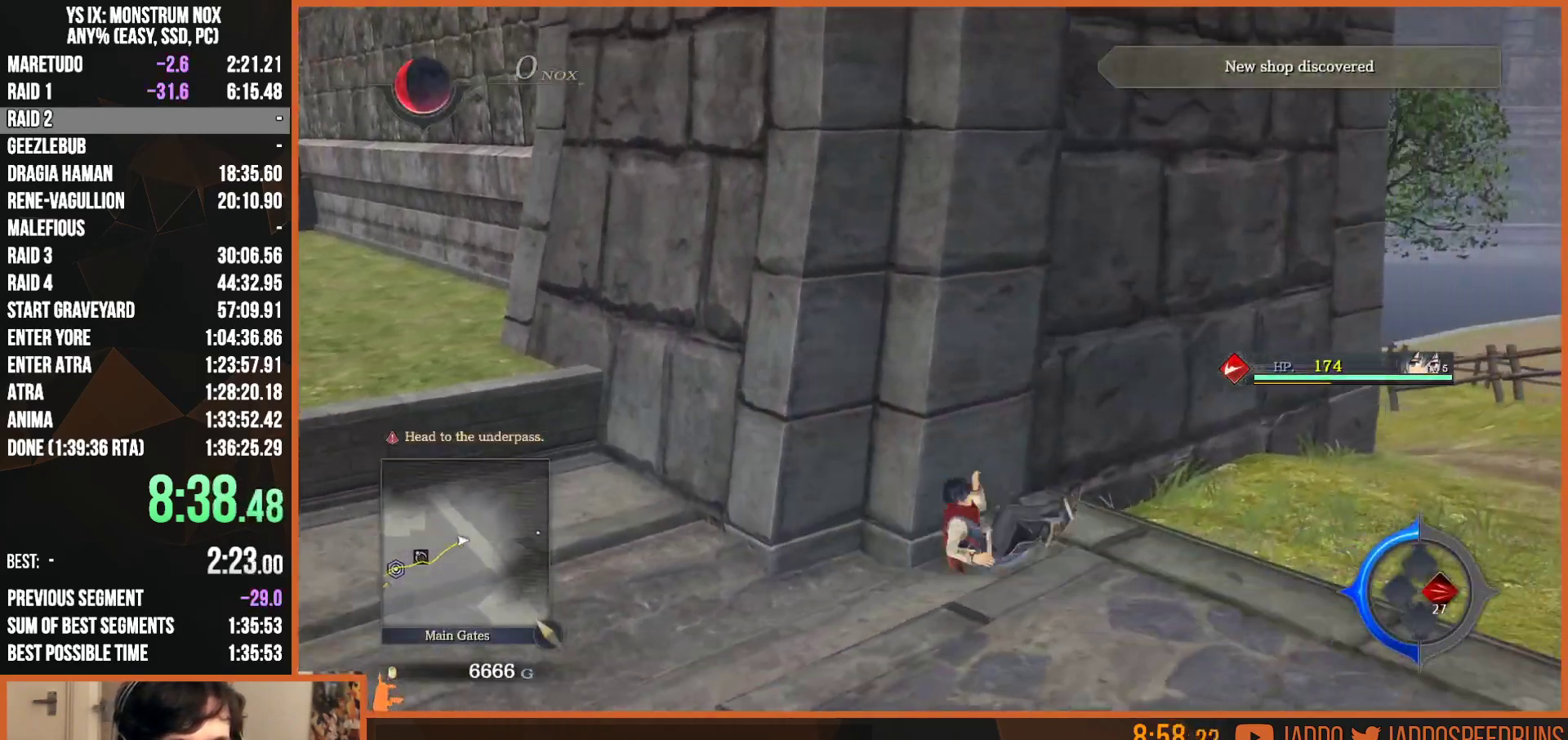
{"dt_ms": 500, "buttons": ["L2"], "left_stick": "up-right", "right_stick": "left", "button_events": [[33, "L2", "down"], [167, "TRIANGLE", "down"], [300, "TRIANGLE", "up"]]}
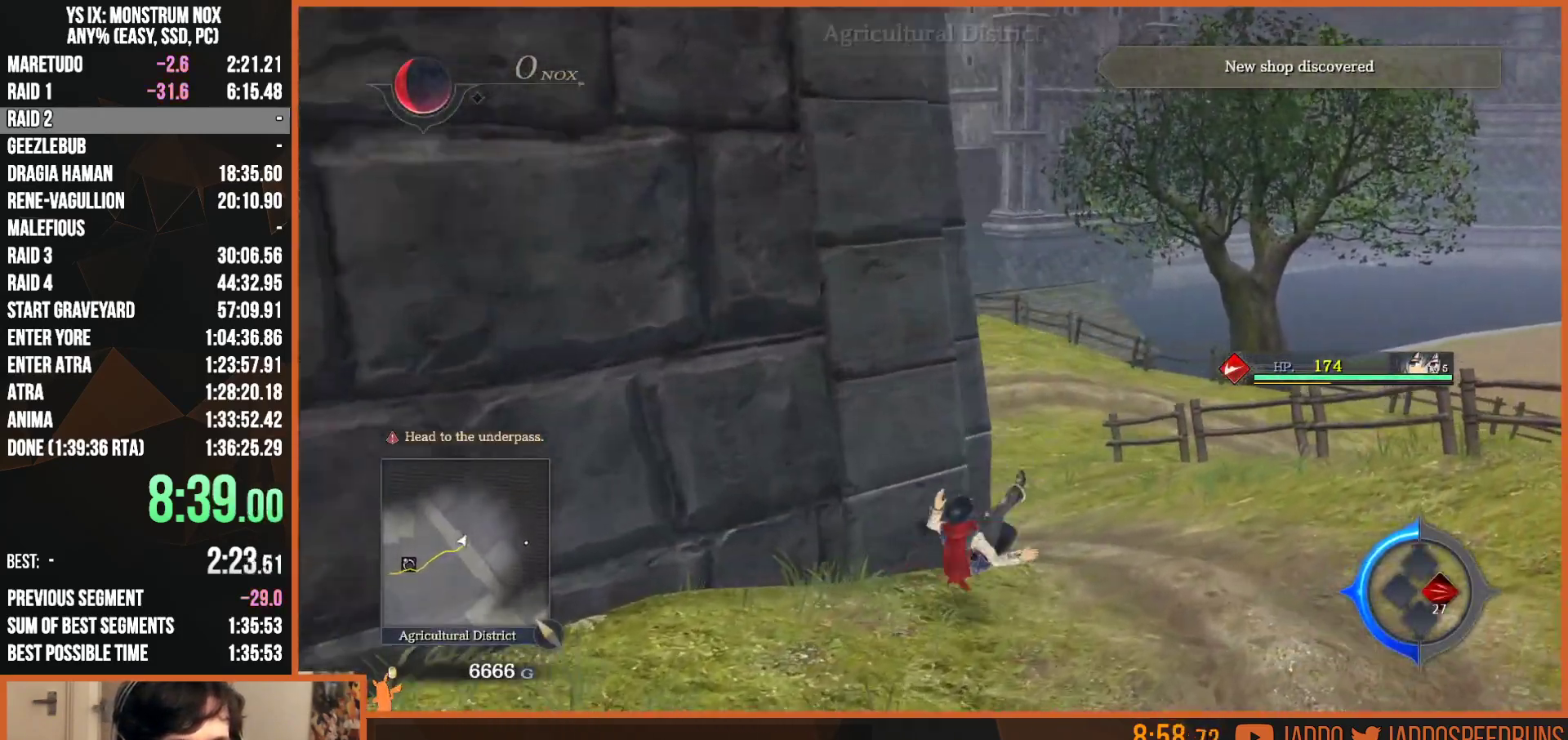
{"dt_ms": 500, "buttons": ["L2"], "left_stick": "up", "right_stick": "center", "button_events": [[150, "TRIANGLE", "down"], [267, "TRIANGLE", "up"]]}
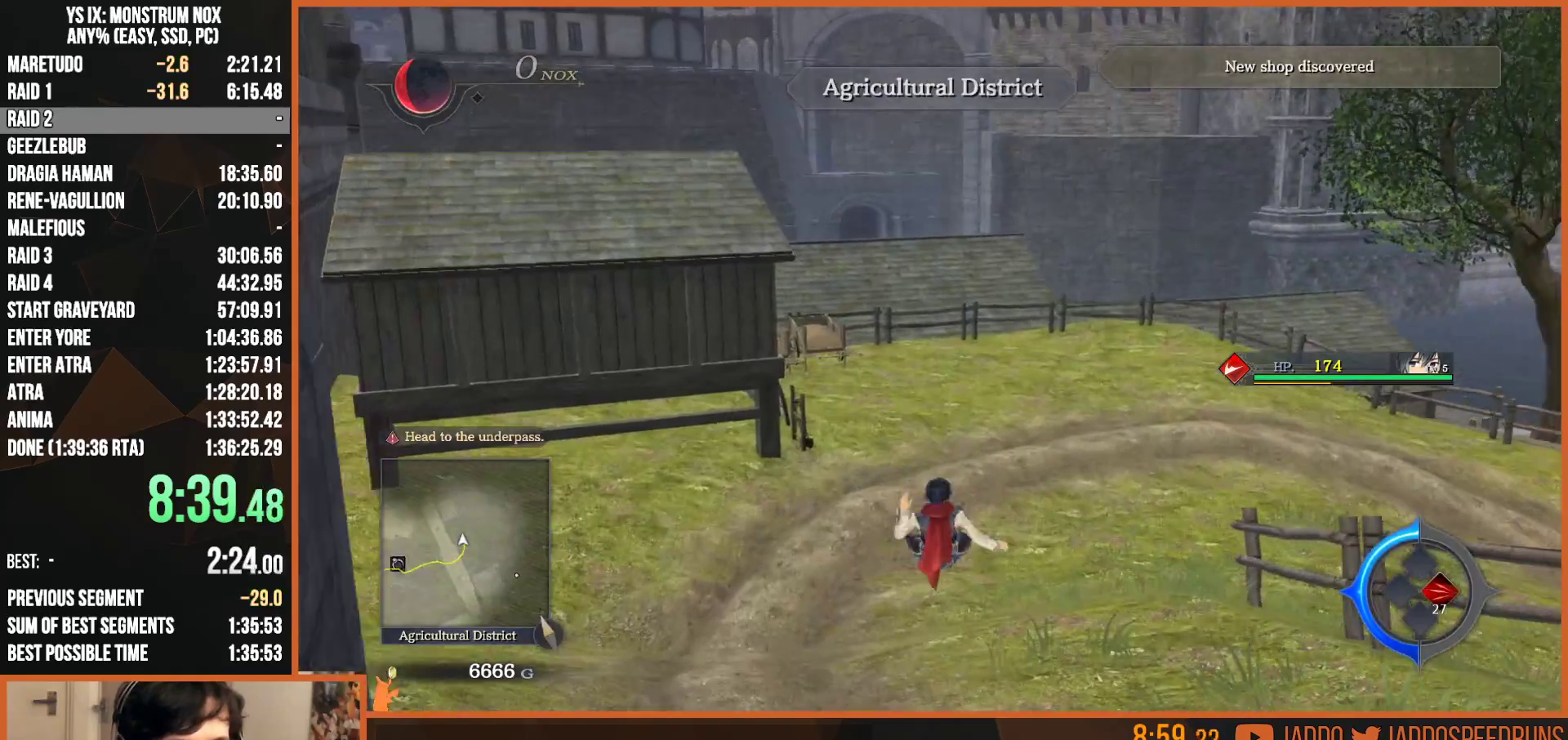
{"dt_ms": 500, "buttons": ["L2"], "left_stick": "up", "right_stick": "center", "button_events": [[267, "TRIANGLE", "down"], [400, "TRIANGLE", "up"]]}
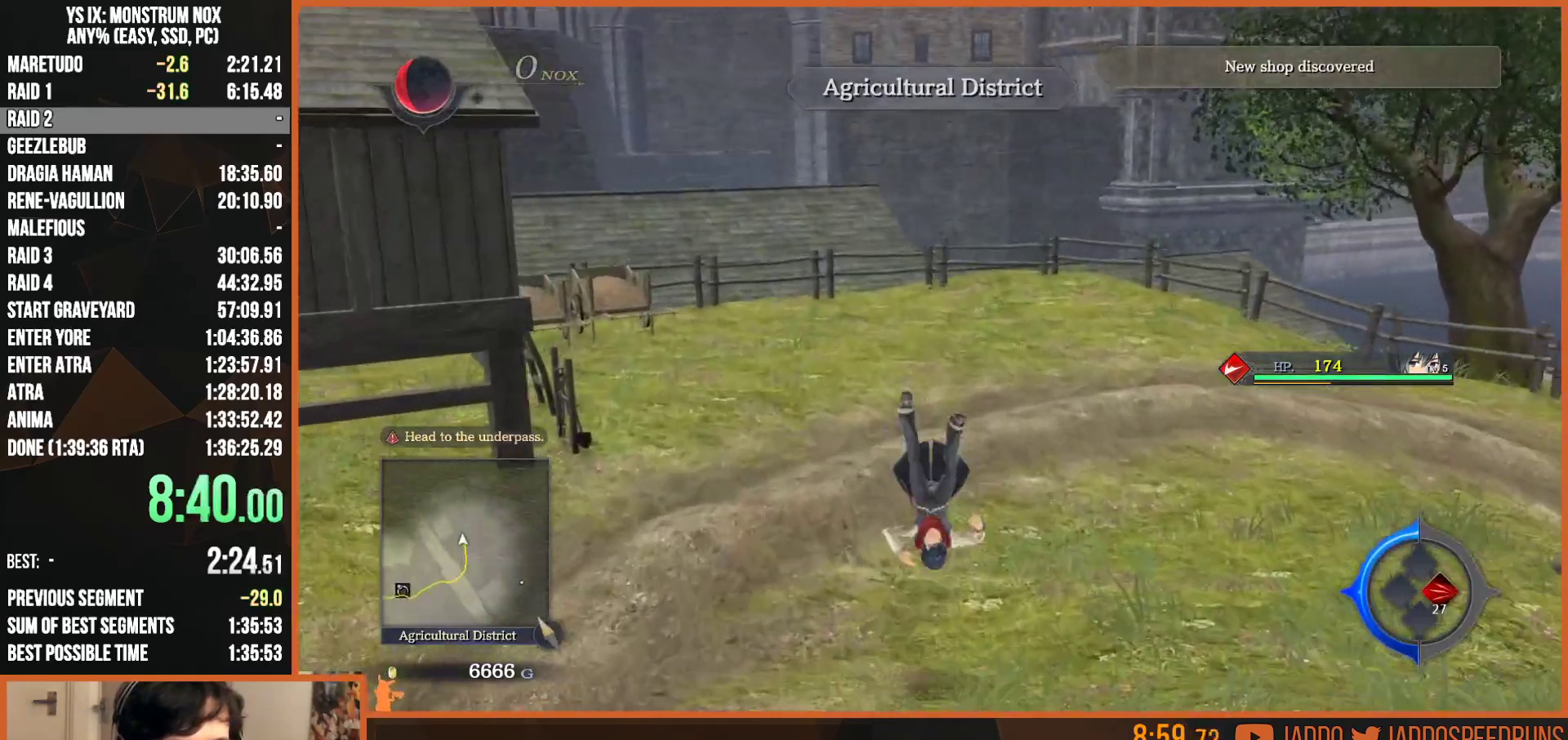
{"dt_ms": 500, "buttons": ["L2"], "left_stick": "up", "right_stick": "center", "button_events": [[250, "TRIANGLE", "down"], [417, "TRIANGLE", "up"]]}
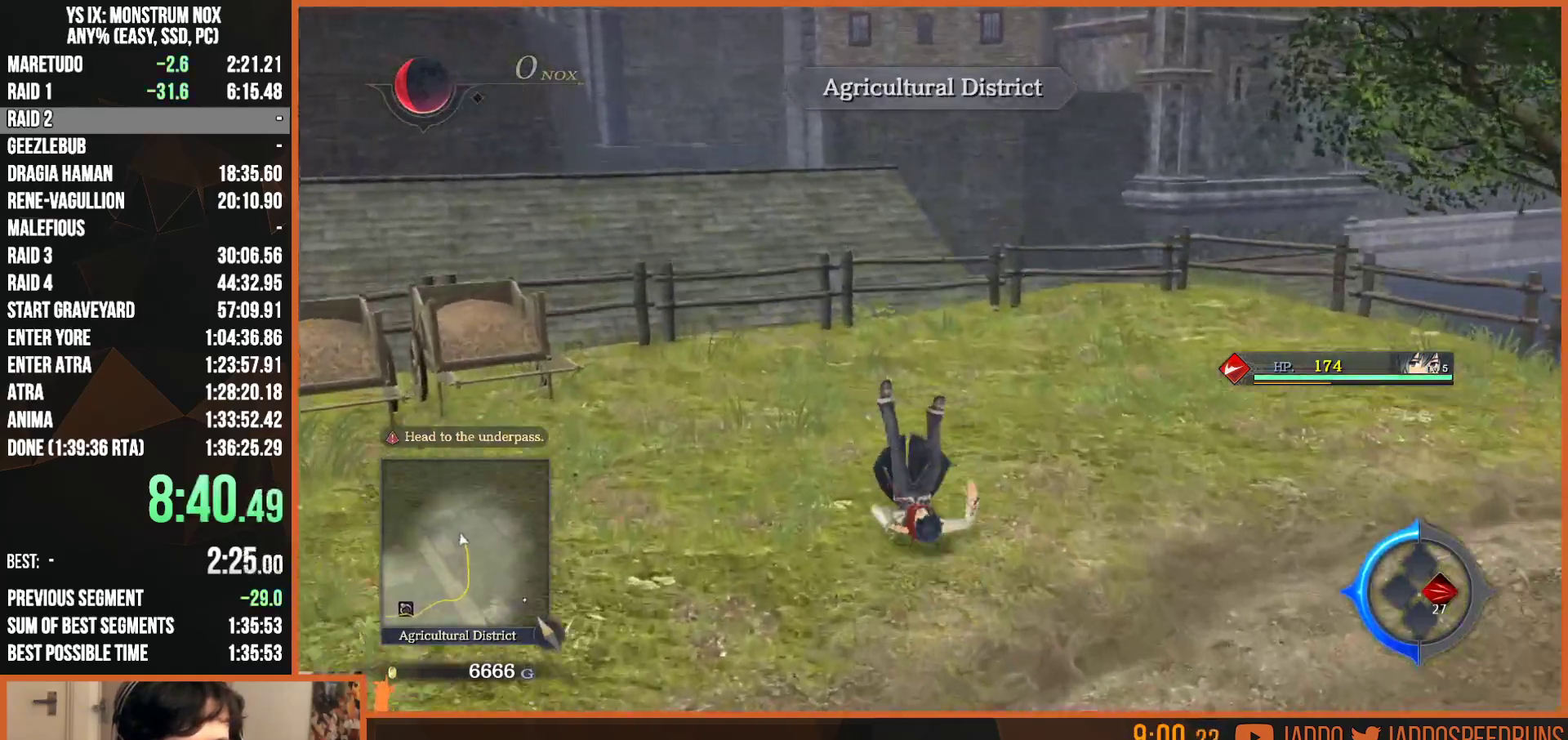
{"dt_ms": 500, "buttons": ["L2"], "left_stick": "up", "right_stick": "center", "button_events": [[200, "TRIANGLE", "down"], [367, "TRIANGLE", "up"]]}
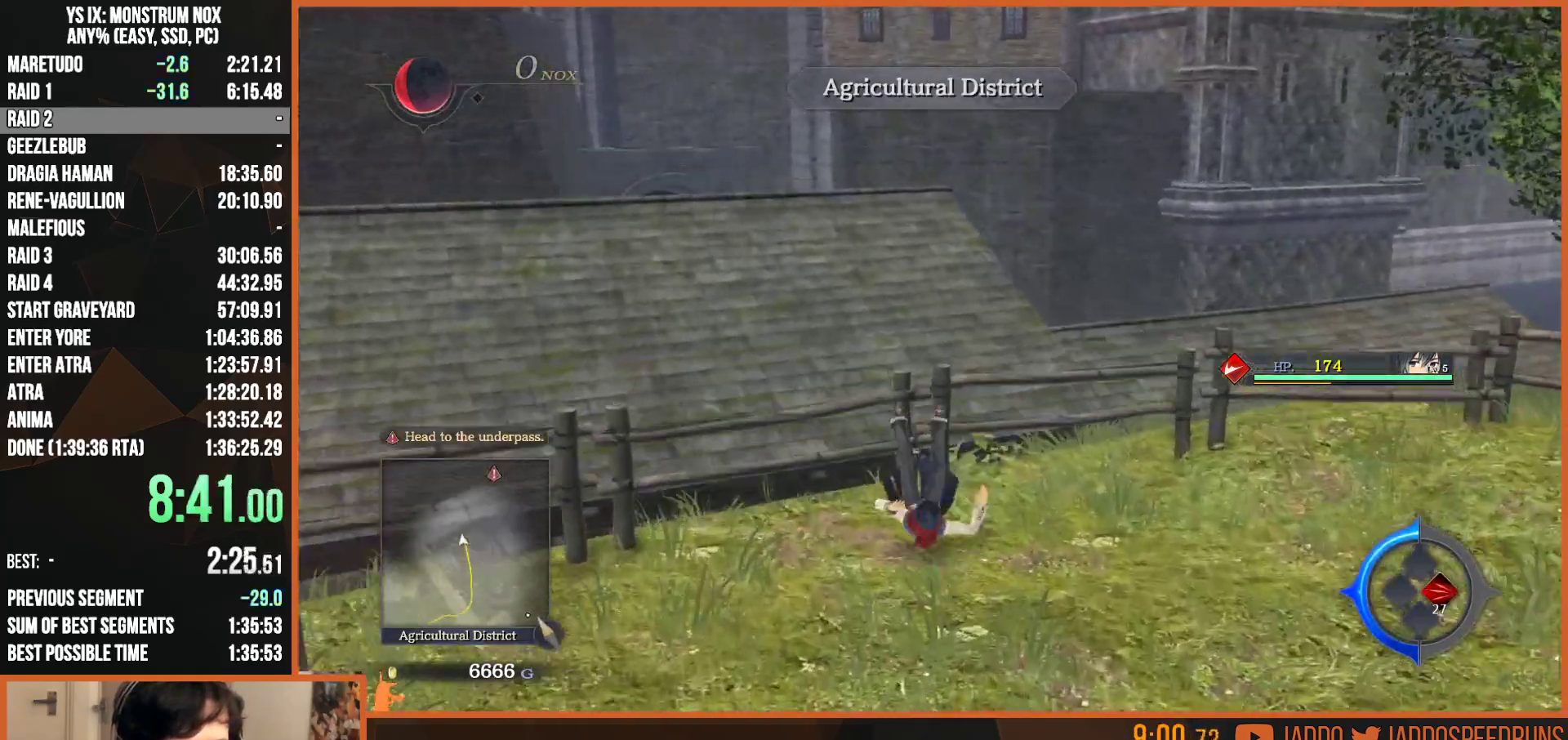
{"dt_ms": 500, "buttons": ["L2"], "left_stick": "up", "right_stick": "center", "button_events": [[67, "CIRCLE", "down"], [367, "CIRCLE", "up"]]}
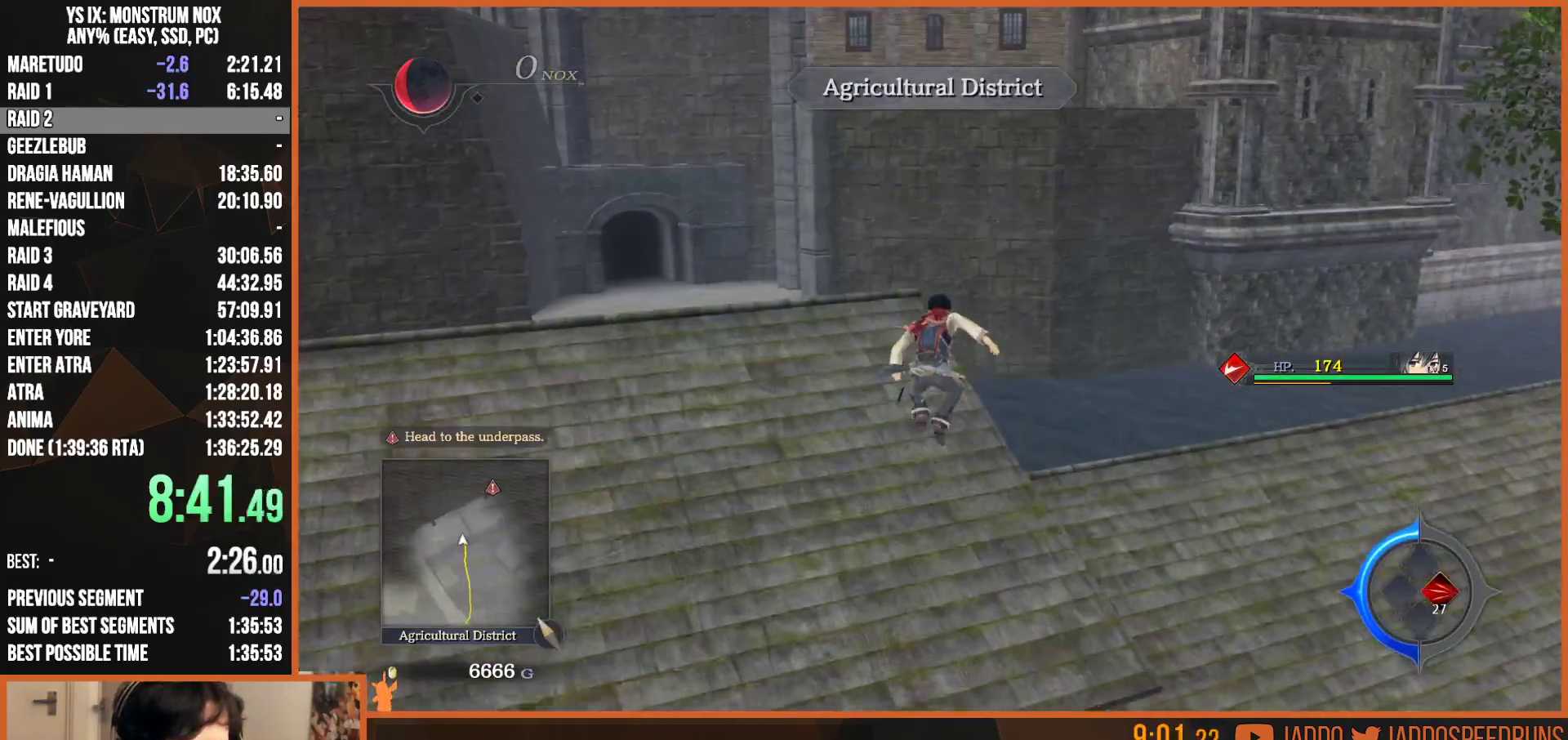
{"dt_ms": 500, "buttons": ["TRIANGLE", "L2"], "left_stick": "up", "right_stick": "center", "button_events": [[417, "TRIANGLE", "down"]]}
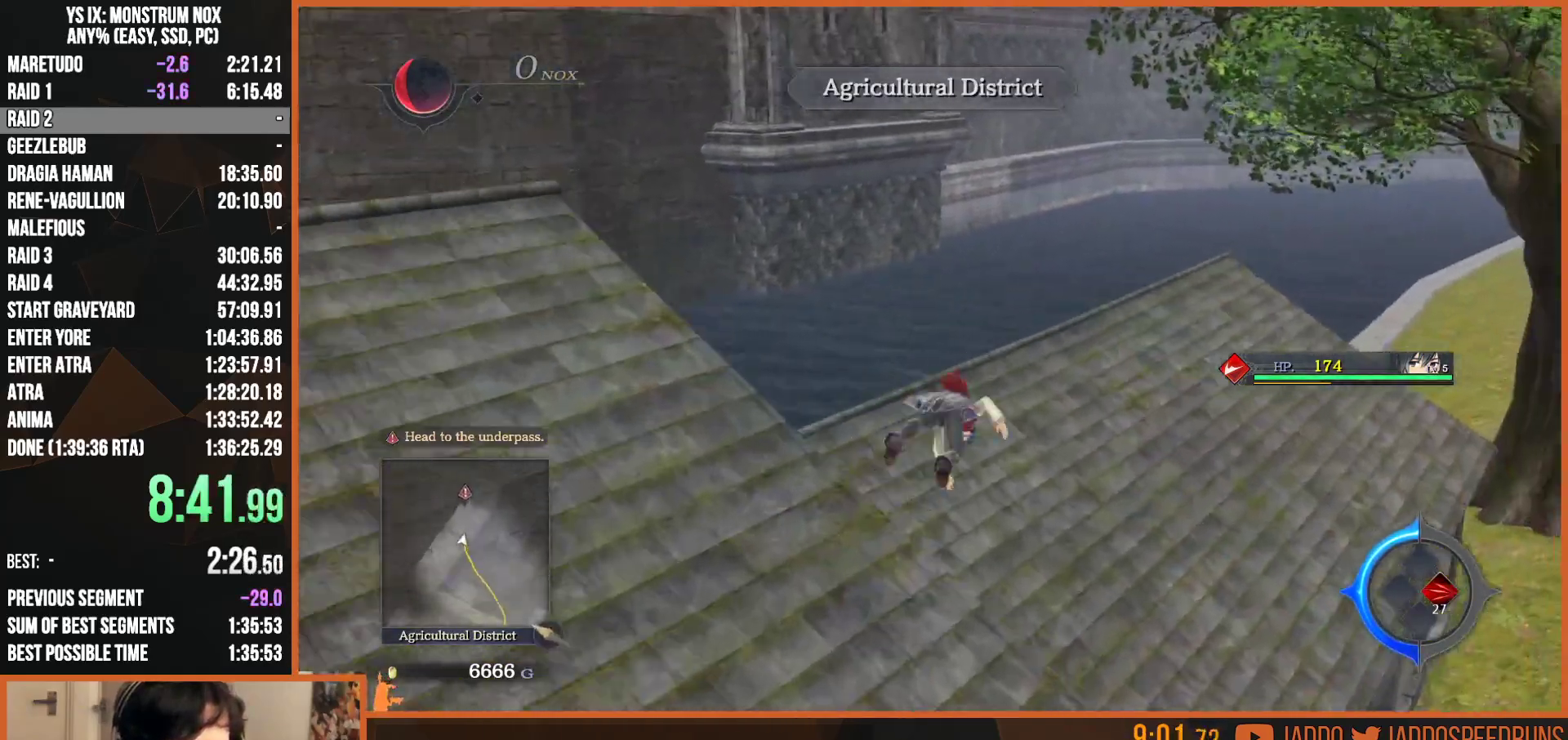
{"dt_ms": 500, "buttons": ["TRIANGLE", "L2"], "left_stick": "up", "right_stick": "center", "button_events": [[50, "TRIANGLE", "up"], [450, "TRIANGLE", "down"]]}
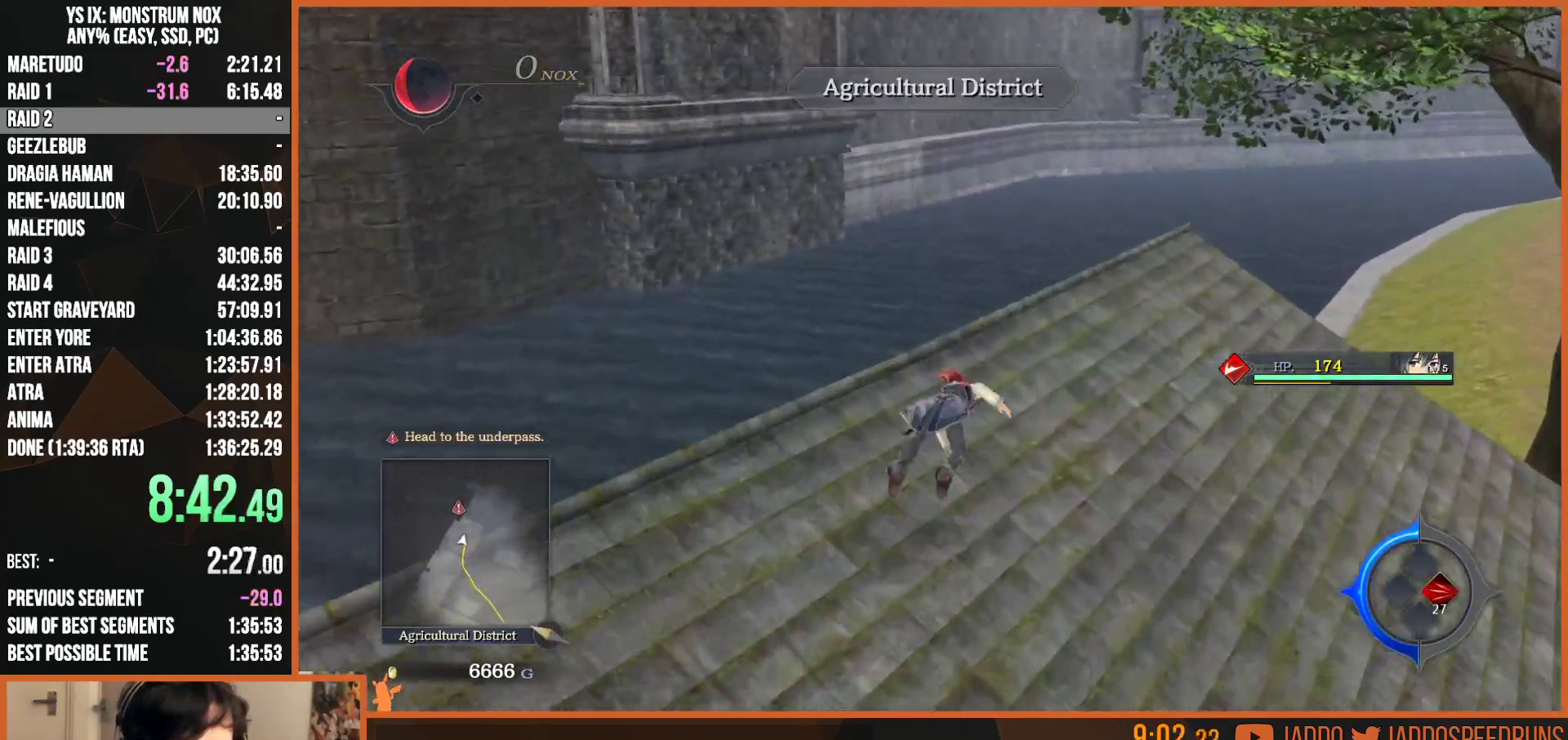
{"dt_ms": 500, "buttons": ["TRIANGLE", "L2"], "left_stick": "up", "right_stick": "center", "button_events": [[100, "TRIANGLE", "up"], [433, "TRIANGLE", "down"]]}
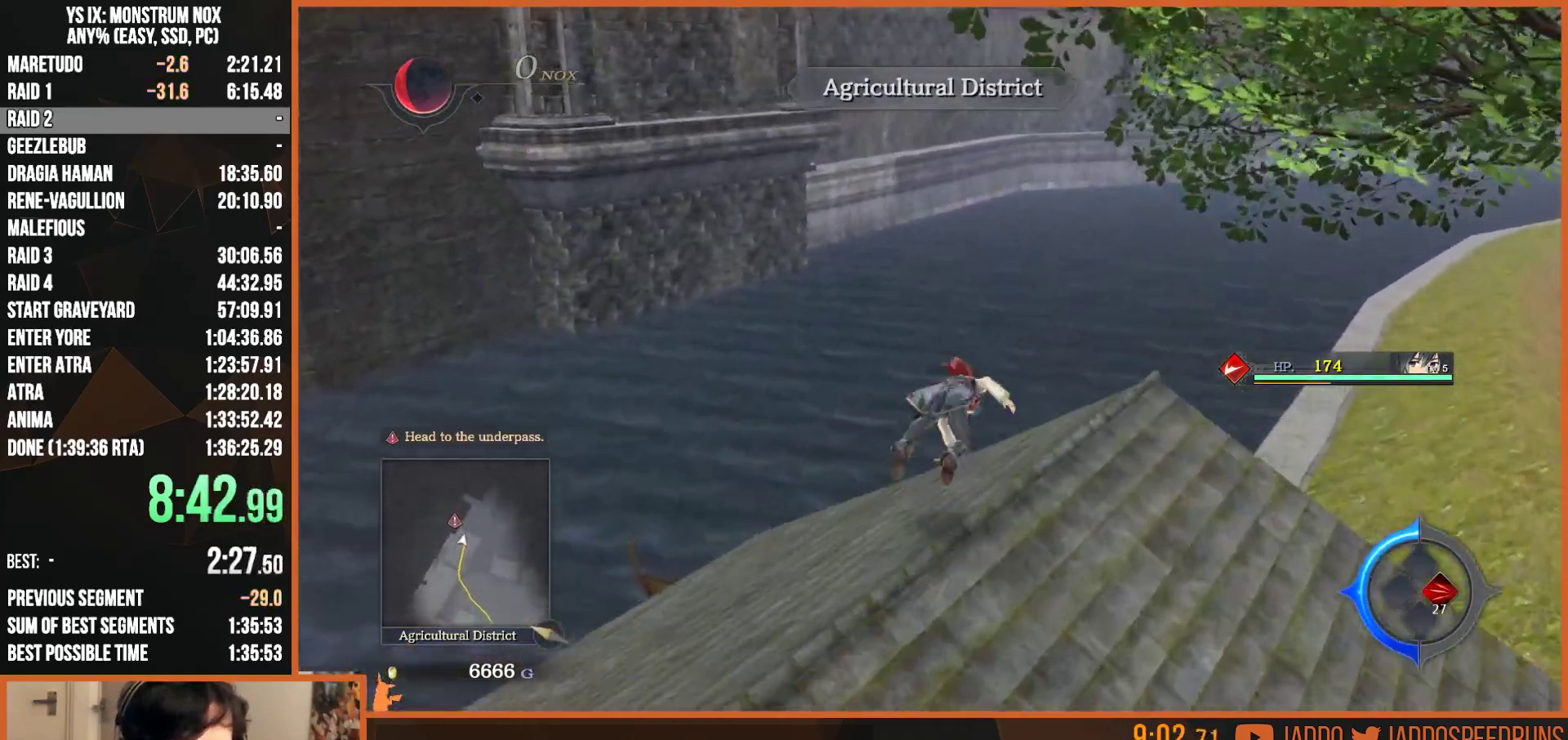
{"dt_ms": 500, "buttons": [], "left_stick": "down", "right_stick": "left", "button_events": [[50, "TRIANGLE", "up"], [450, "L2", "up"]]}
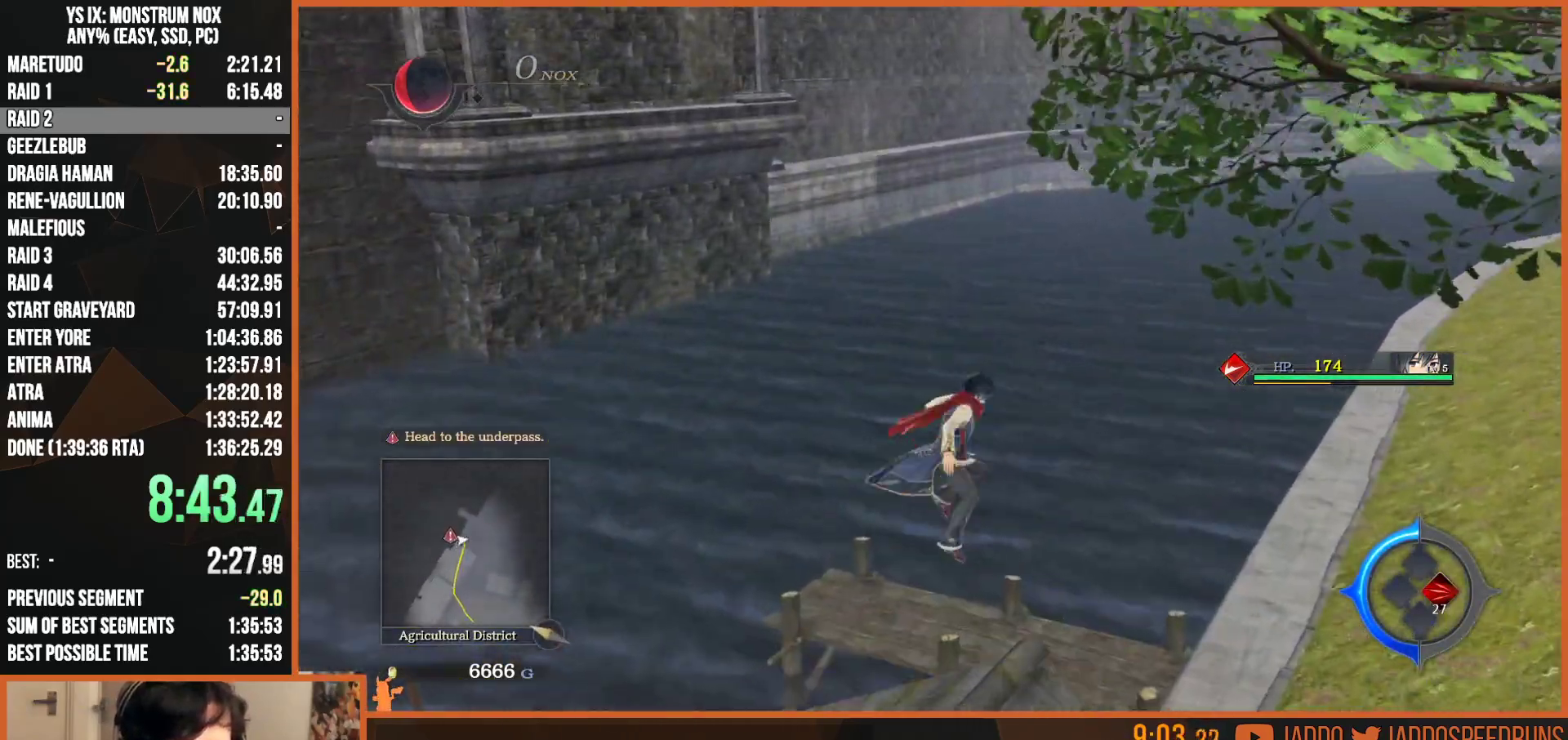
{"dt_ms": 1000, "buttons": ["TRIANGLE", "L2"], "left_stick": "up", "right_stick": "center", "button_events": [[817, "L2", "down"], [883, "TRIANGLE", "down"]]}
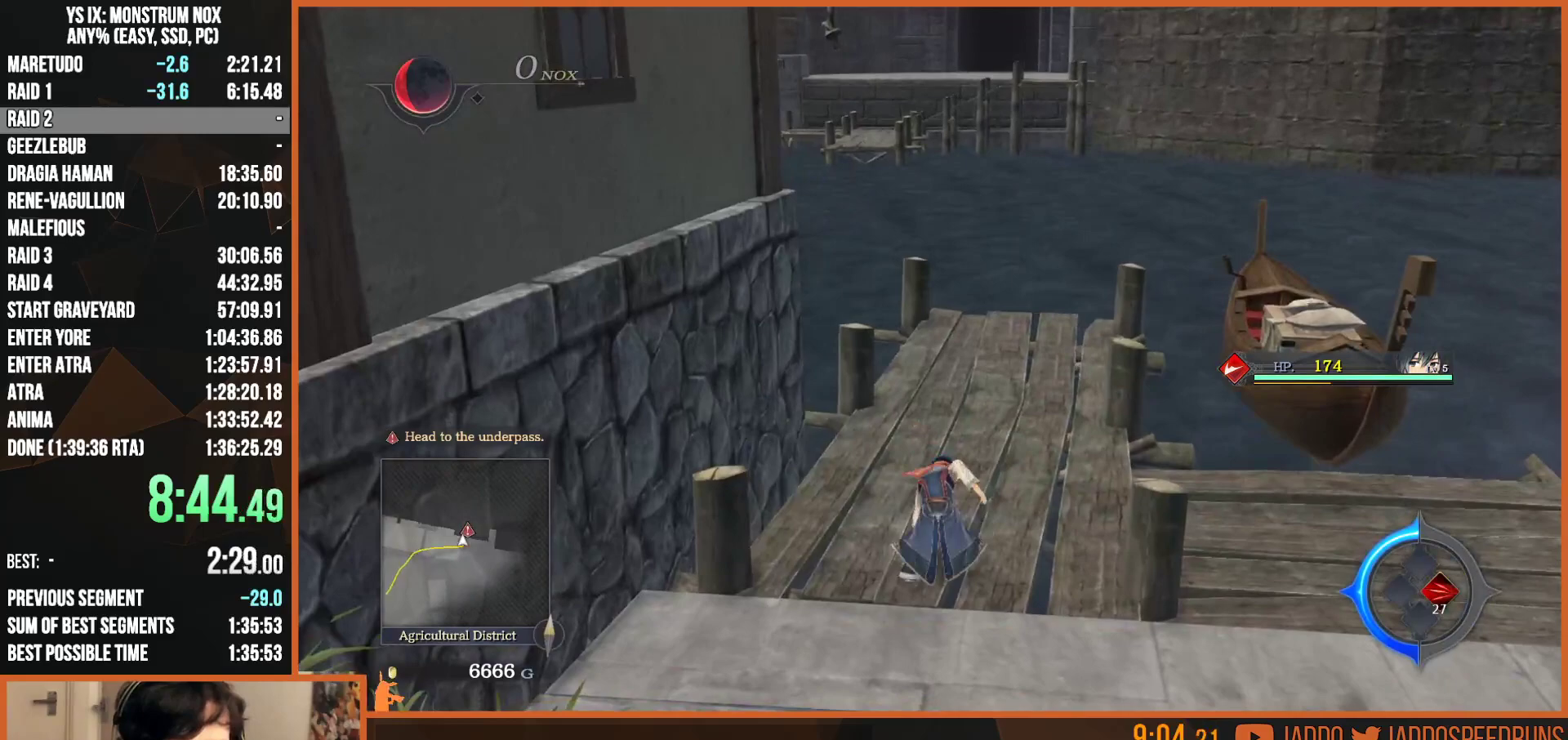
{"dt_ms": 500, "buttons": ["L2"], "left_stick": "up", "right_stick": "center", "button_events": [[17, "TRIANGLE", "up"], [150, "TRIANGLE", "down"], [300, "TRIANGLE", "up"]]}
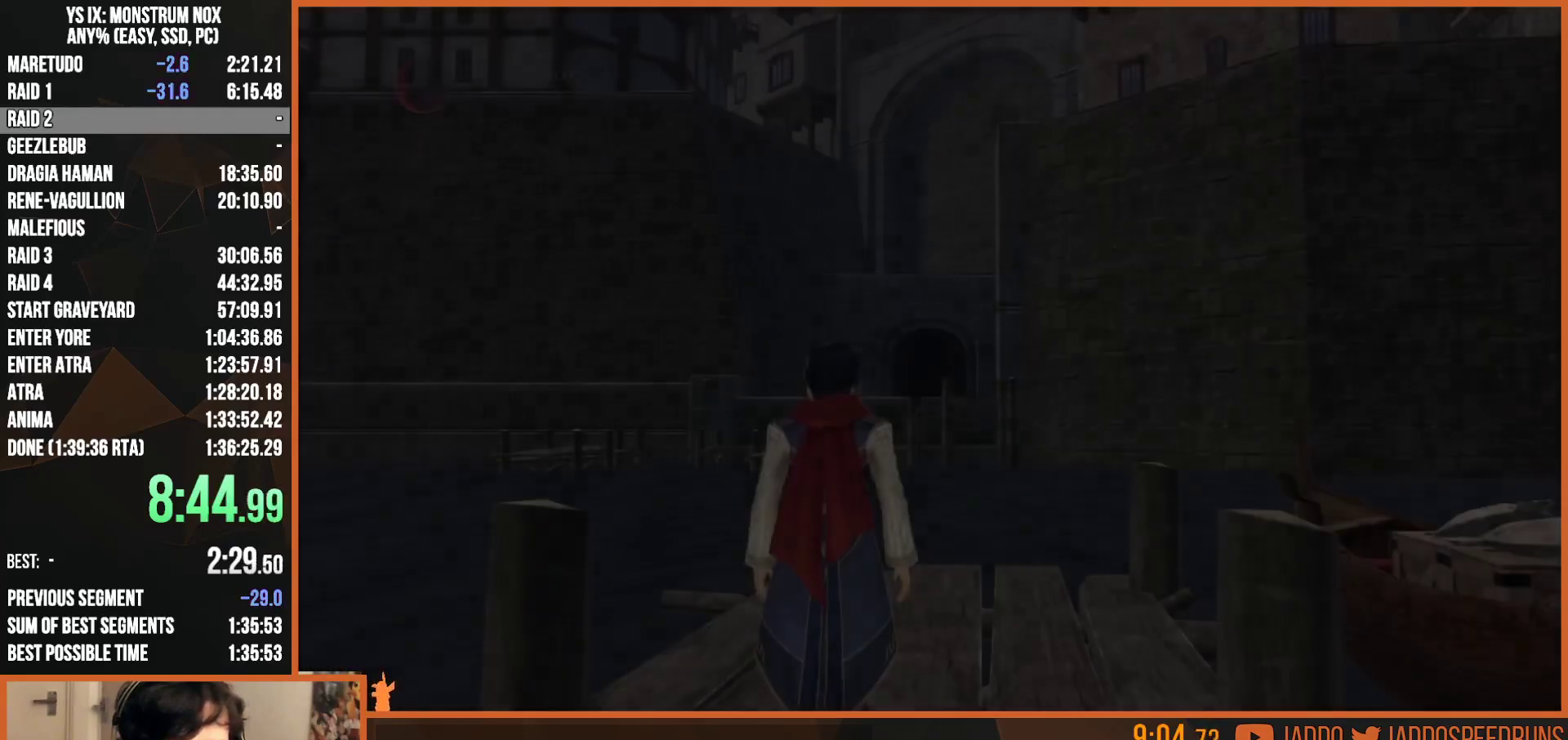
{"dt_ms": 500, "buttons": ["R1"], "left_stick": "center", "right_stick": "center"}